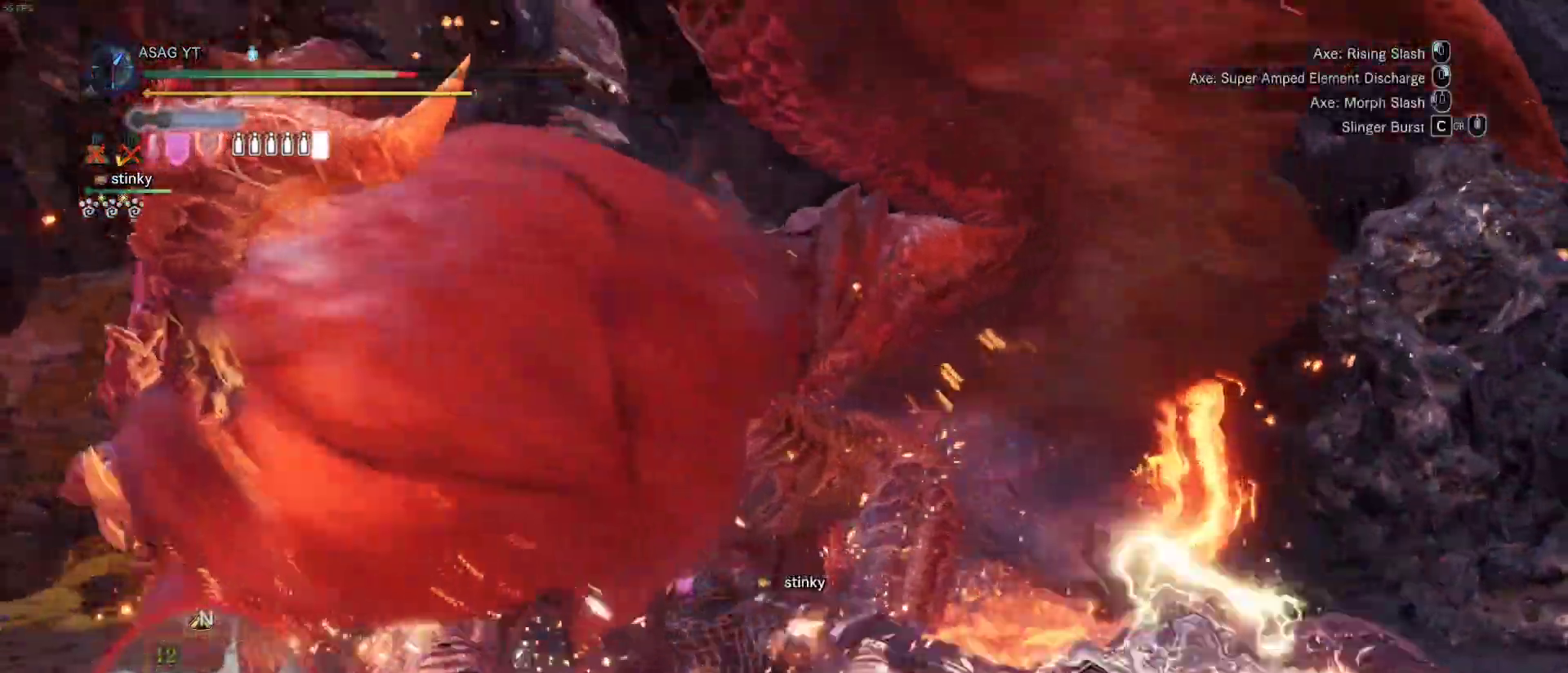
Gameplay with keyboard and mouse; each line is a JSON object with the keys and mouse buttons held at the frame after it. "events" lists presses ("down") and releases ("up") of "1", "2", "3", "4", "5", "a", "alt", "c", "caps_lock", "ctrl", "d", "e", "f", "g", "q", "r", "s", "shift", "space", "t", "tab", "v", "w", "x", "z", "mouse_left", "mouse_wheel" and "mouse_right" between this image and that frame as [ms after this image, input, new state], when the widget could be followed in between. "mouse_left", "mouse_wheel", "mouse_right" = the "left", "wheel", "right" buttons of the "mouse" list. No other keys are recorded. "wheel" means that the mouse wheel is clicked or scrolled. Not read: mouse_move.
{"keys": ["w"], "mouse": [], "events": []}
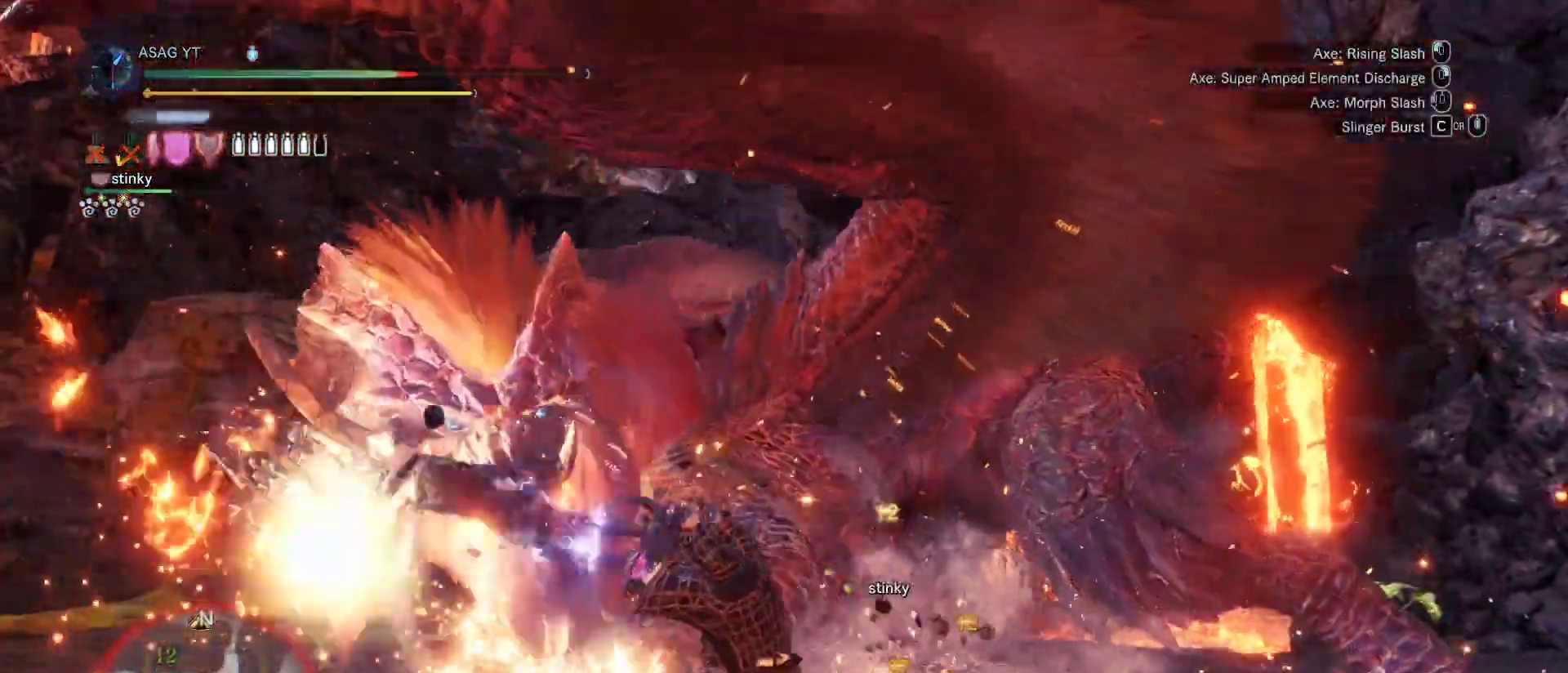
{"keys": ["w"], "mouse": [], "events": []}
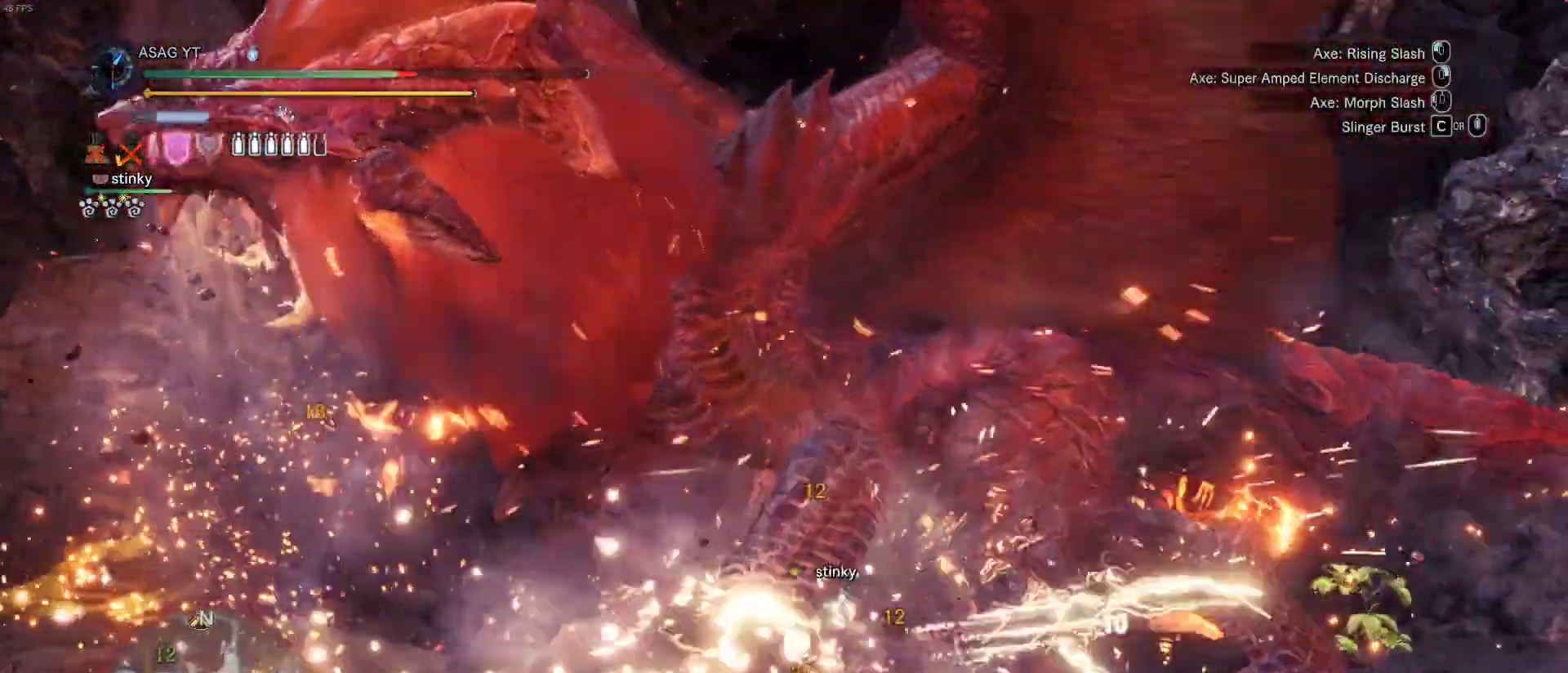
{"keys": ["w"], "mouse": [], "events": []}
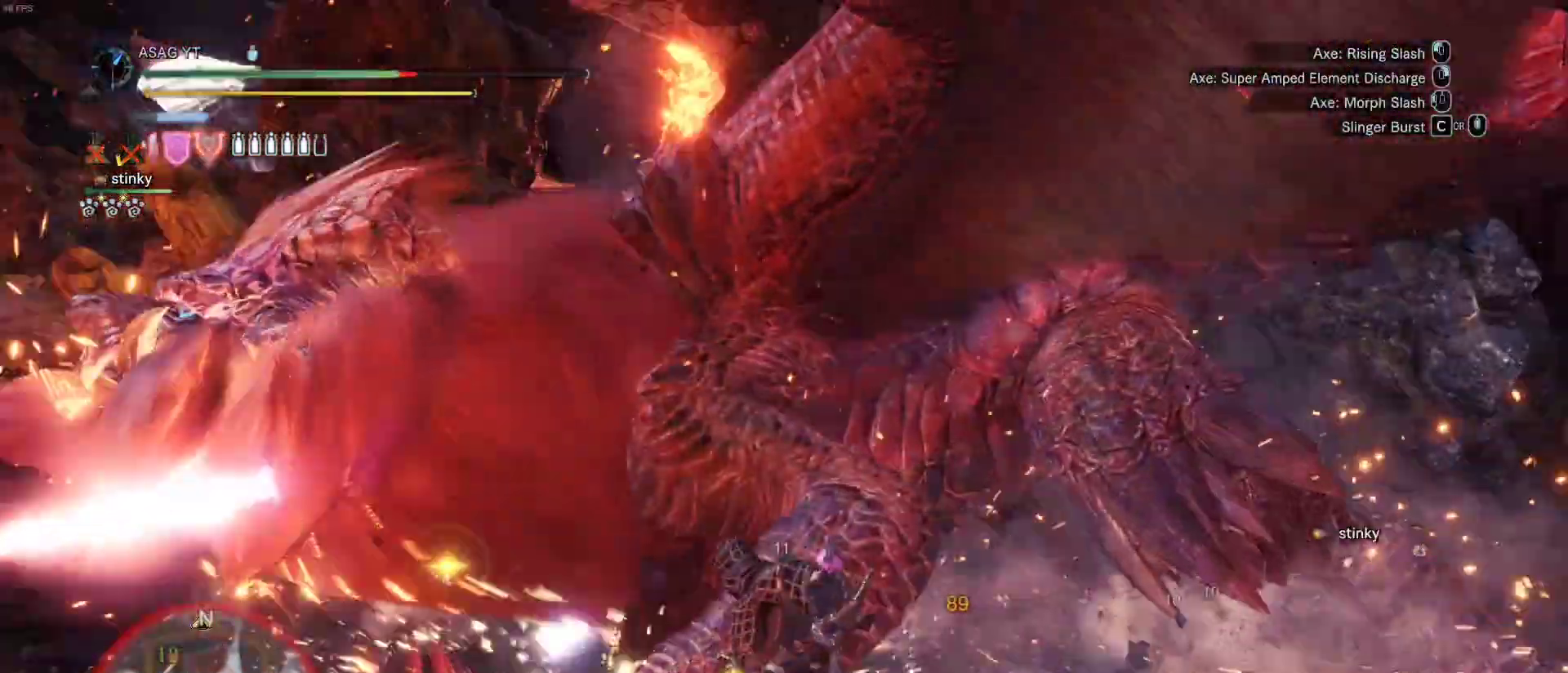
{"keys": ["w"], "mouse": ["left"]}
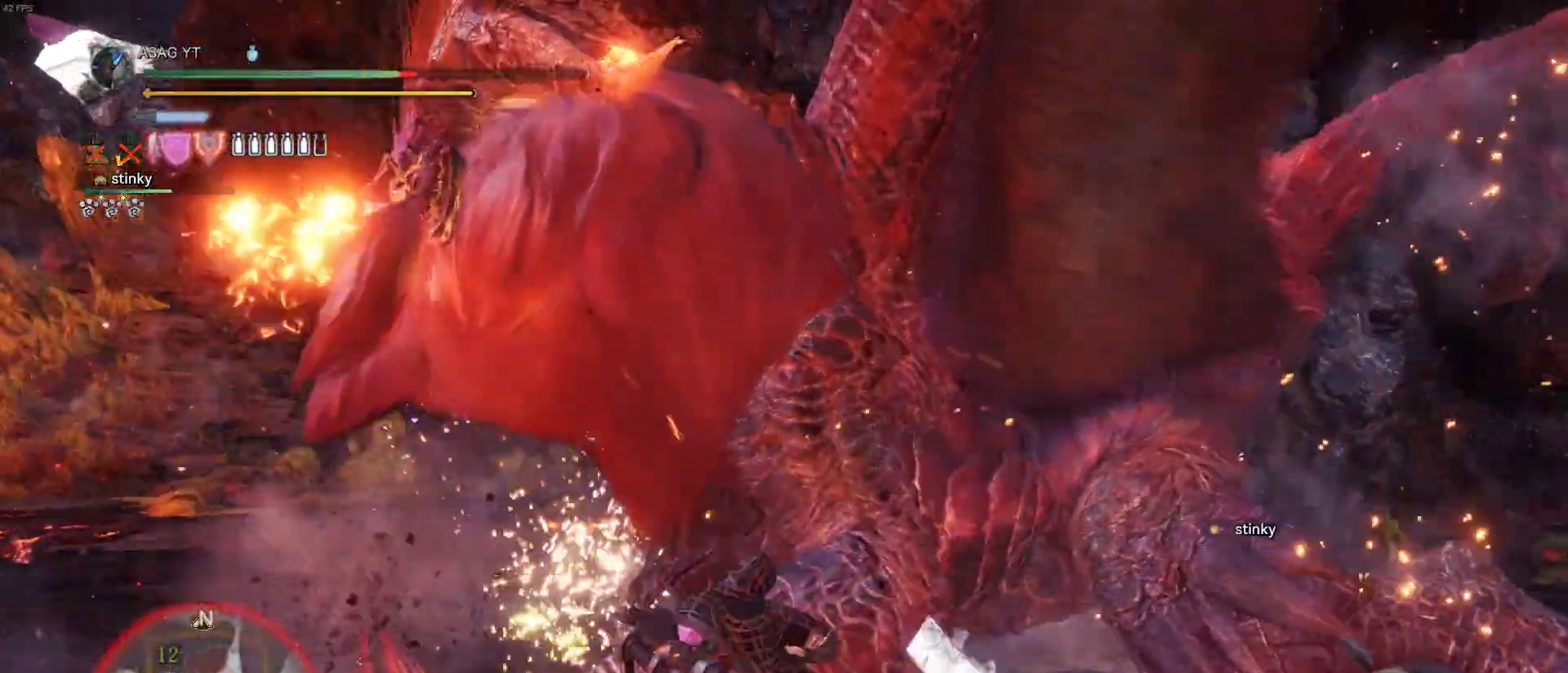
{"keys": ["w"], "mouse": [], "events": [[133, "mouse_left", "up"], [183, "mouse_left", "down"], [333, "mouse_left", "up"]]}
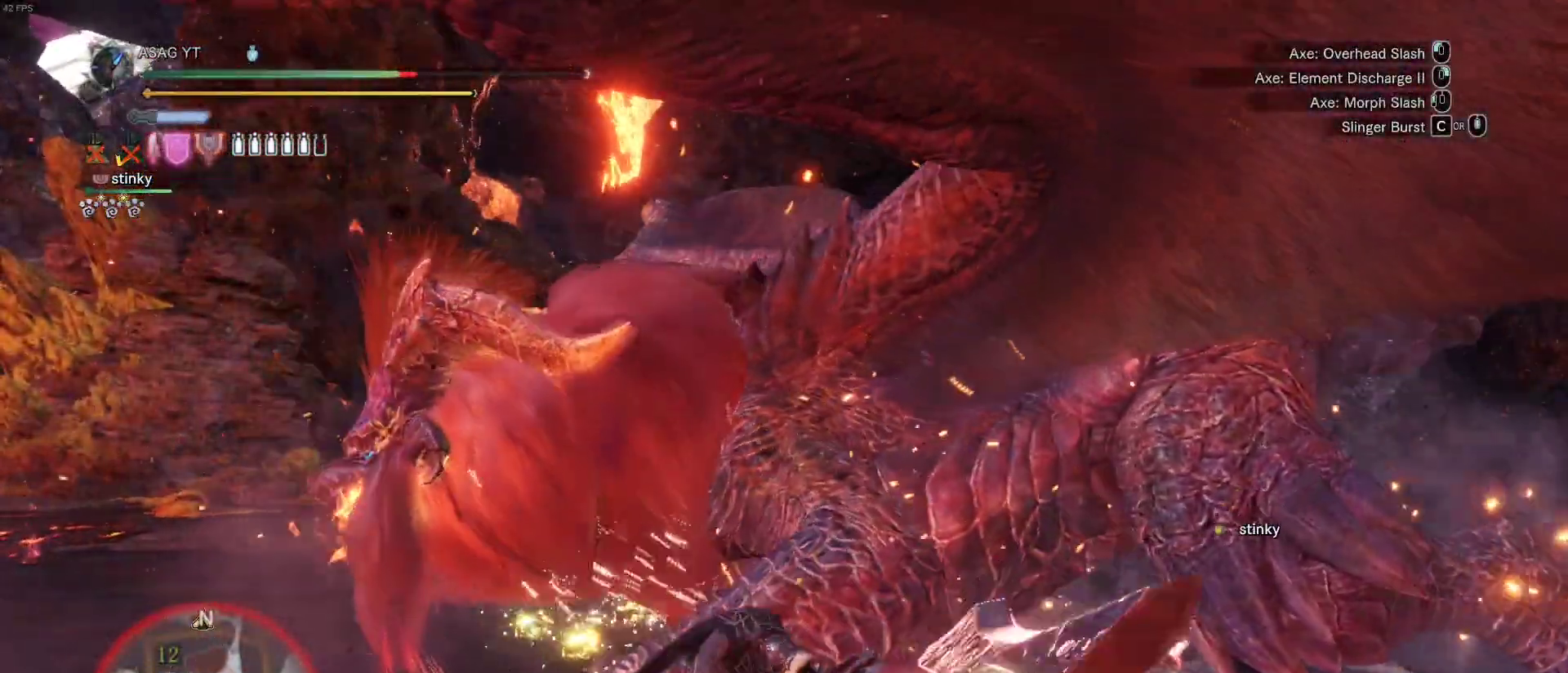
{"keys": ["w"], "mouse": [], "events": []}
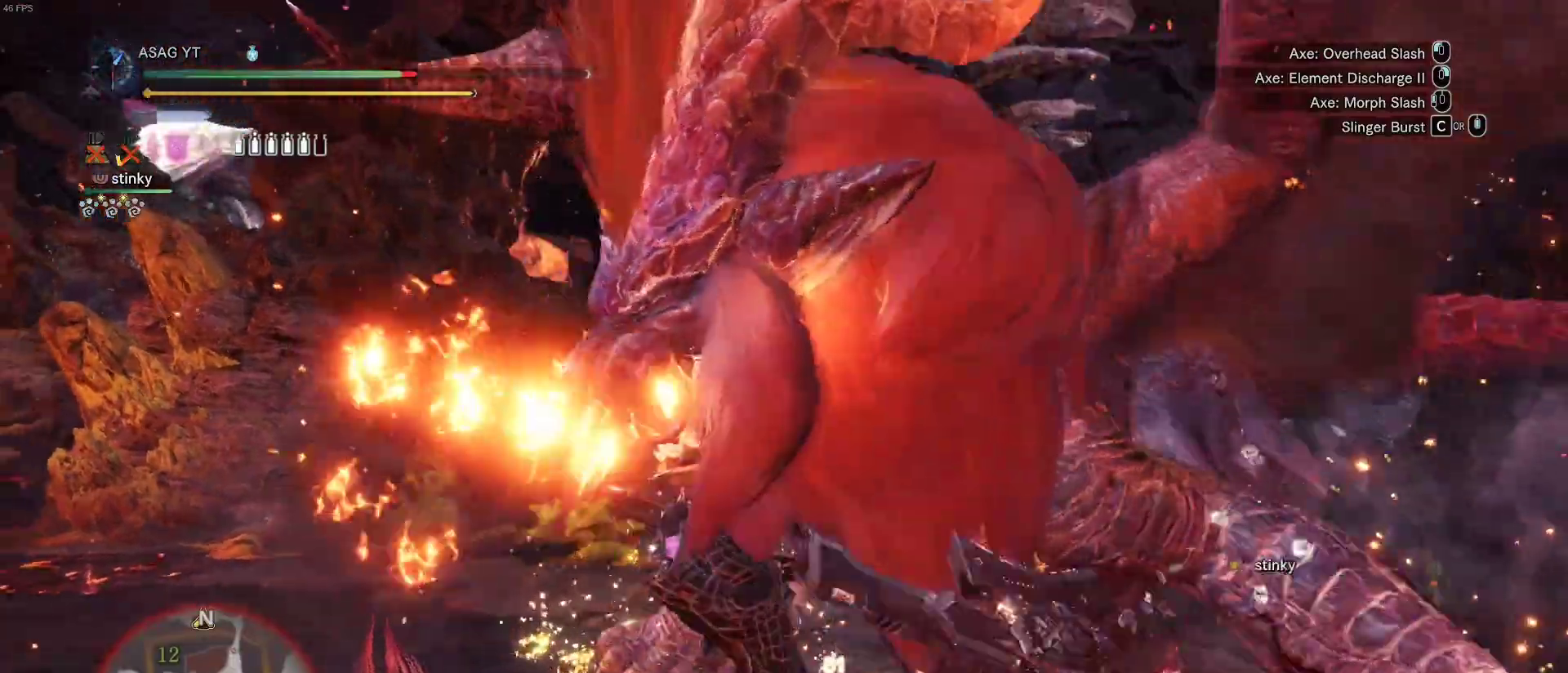
{"keys": ["w"], "mouse": ["right"], "events": [[500, "mouse_right", "down"]]}
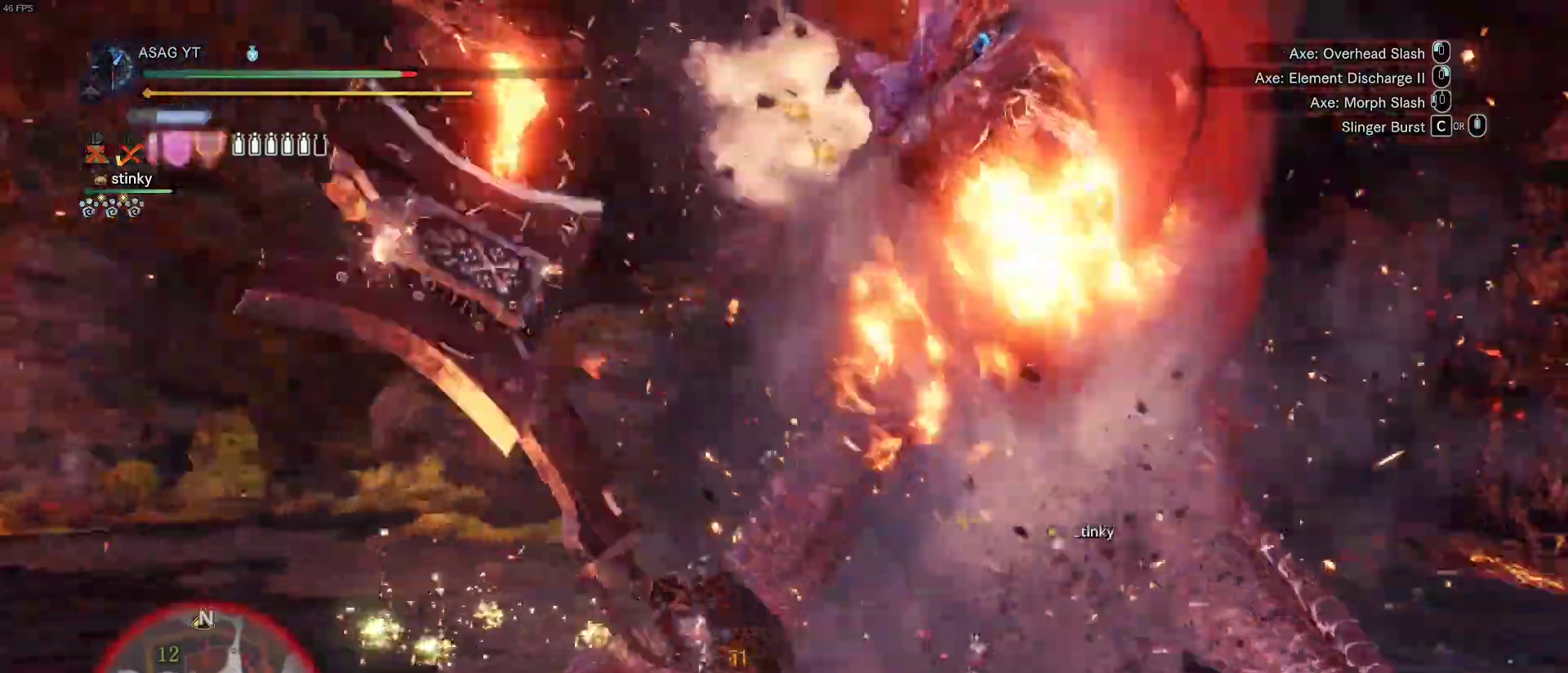
{"keys": ["w"], "mouse": [], "events": [[50, "mouse_right", "up"], [150, "mouse_right", "down"], [217, "mouse_right", "up"], [283, "mouse_right", "down"], [383, "mouse_right", "up"], [417, "mouse_right", "down"], [483, "mouse_right", "up"]]}
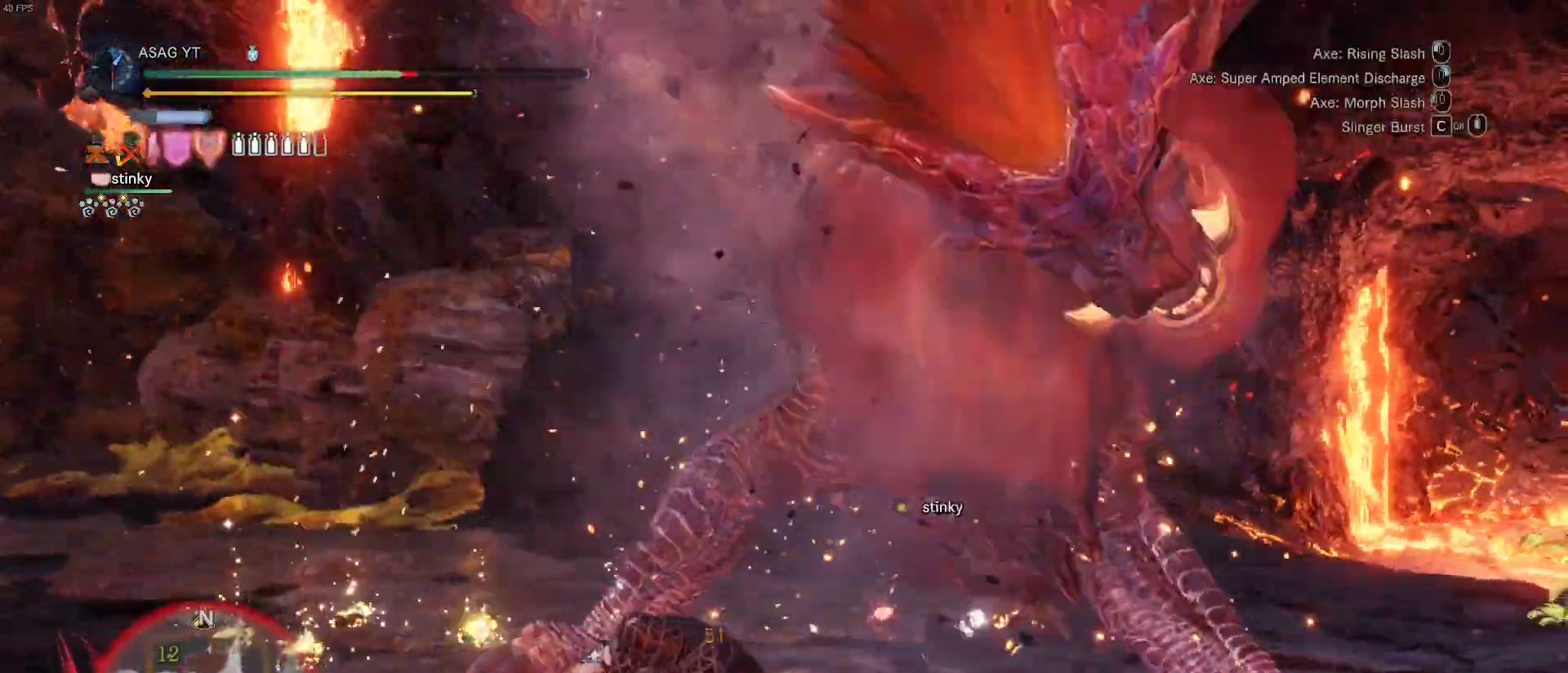
{"keys": ["w"], "mouse": [], "events": [[67, "mouse_right", "down"], [150, "mouse_right", "up"]]}
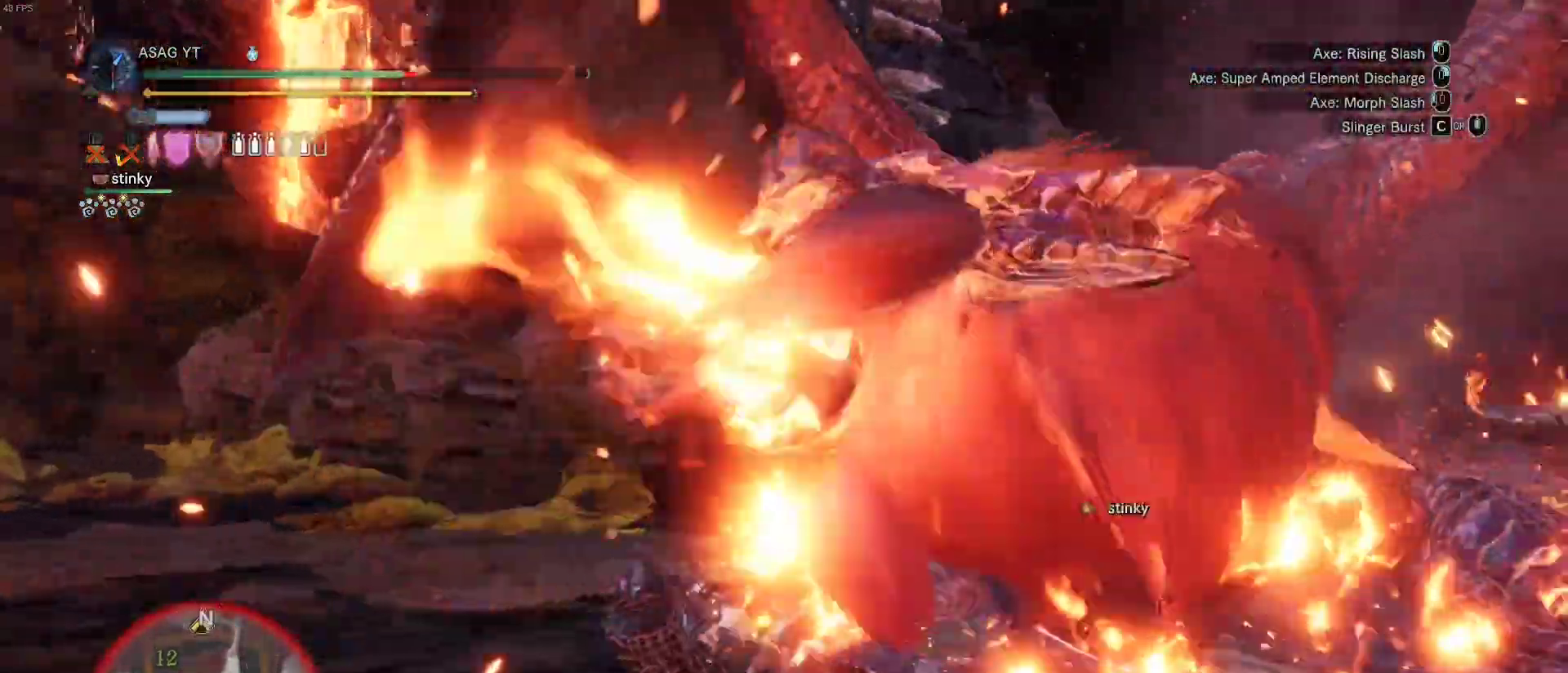
{"keys": ["w"], "mouse": [], "events": []}
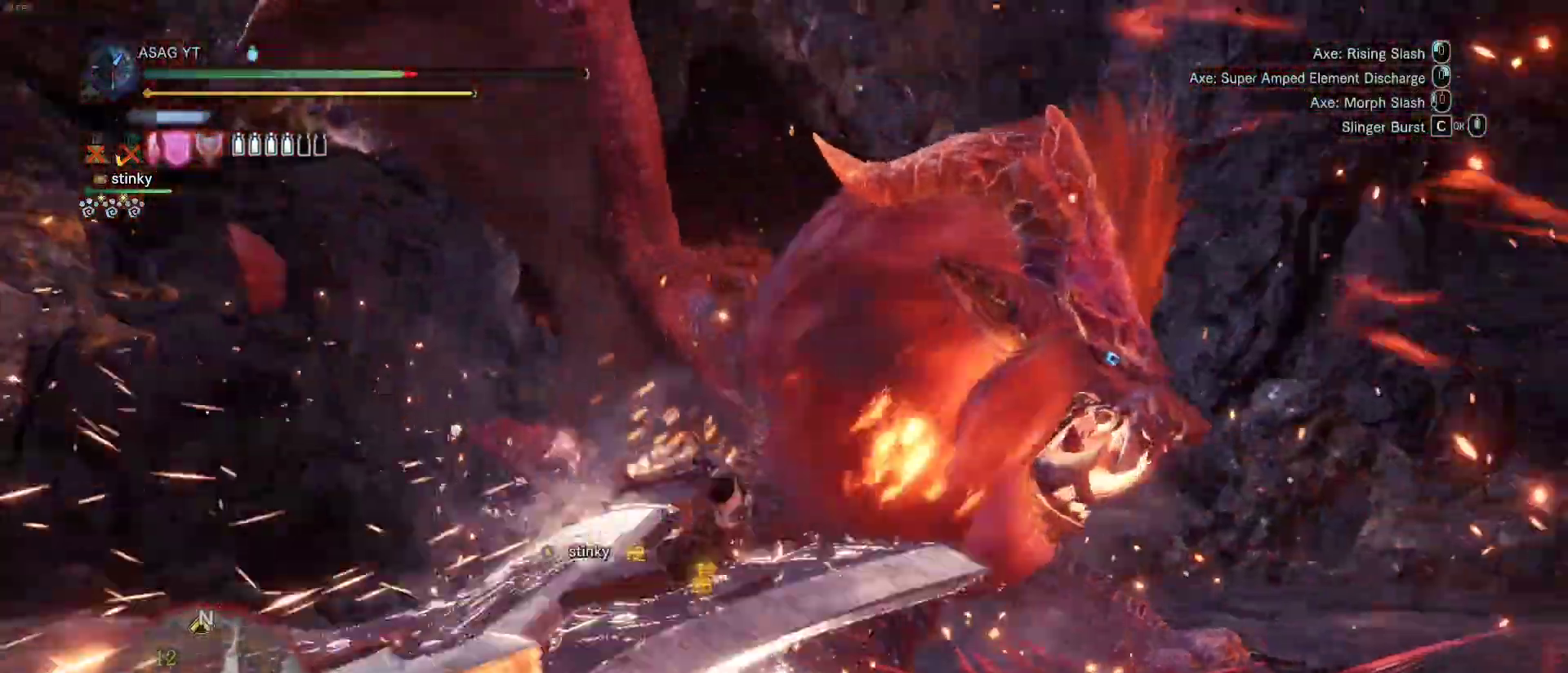
{"keys": ["w"], "mouse": [], "events": []}
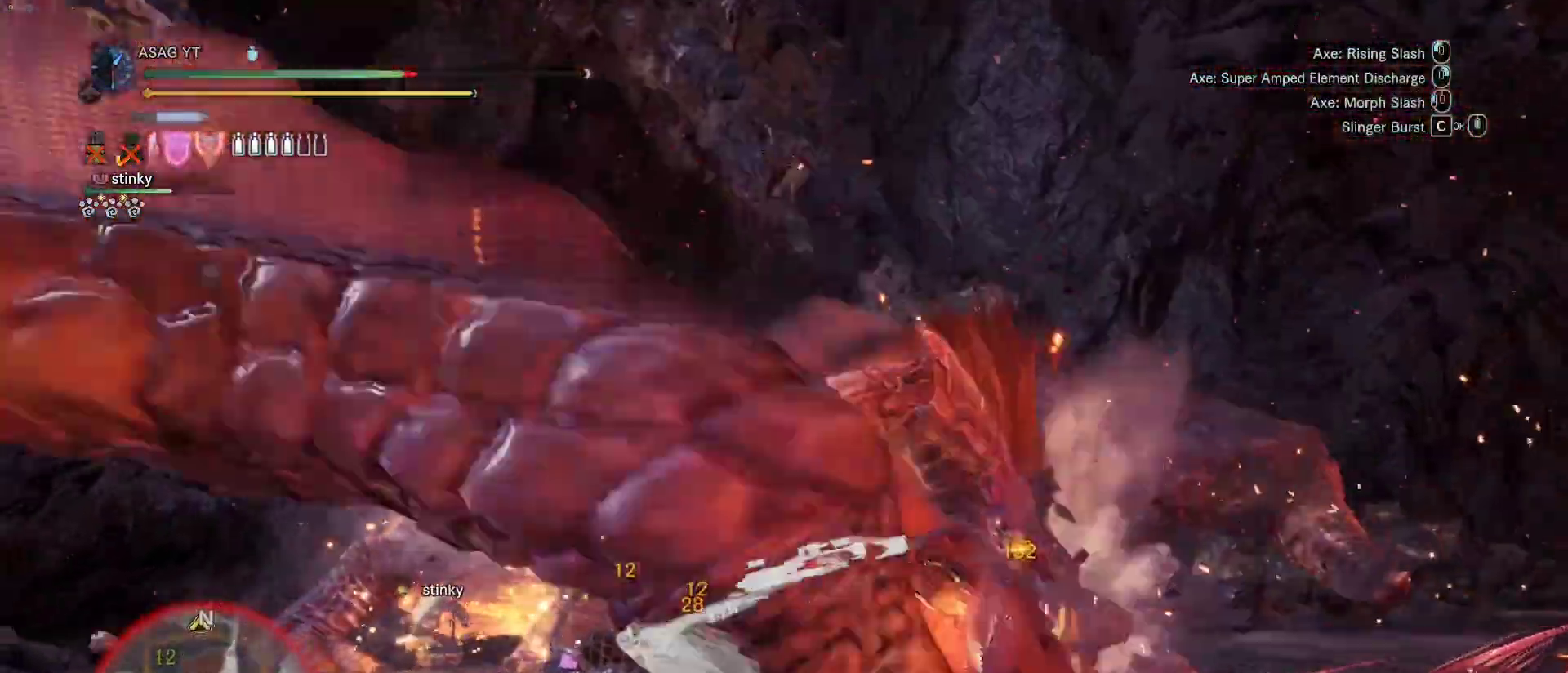
{"keys": ["a", "w"], "mouse": [], "events": [[483, "a", "down"]]}
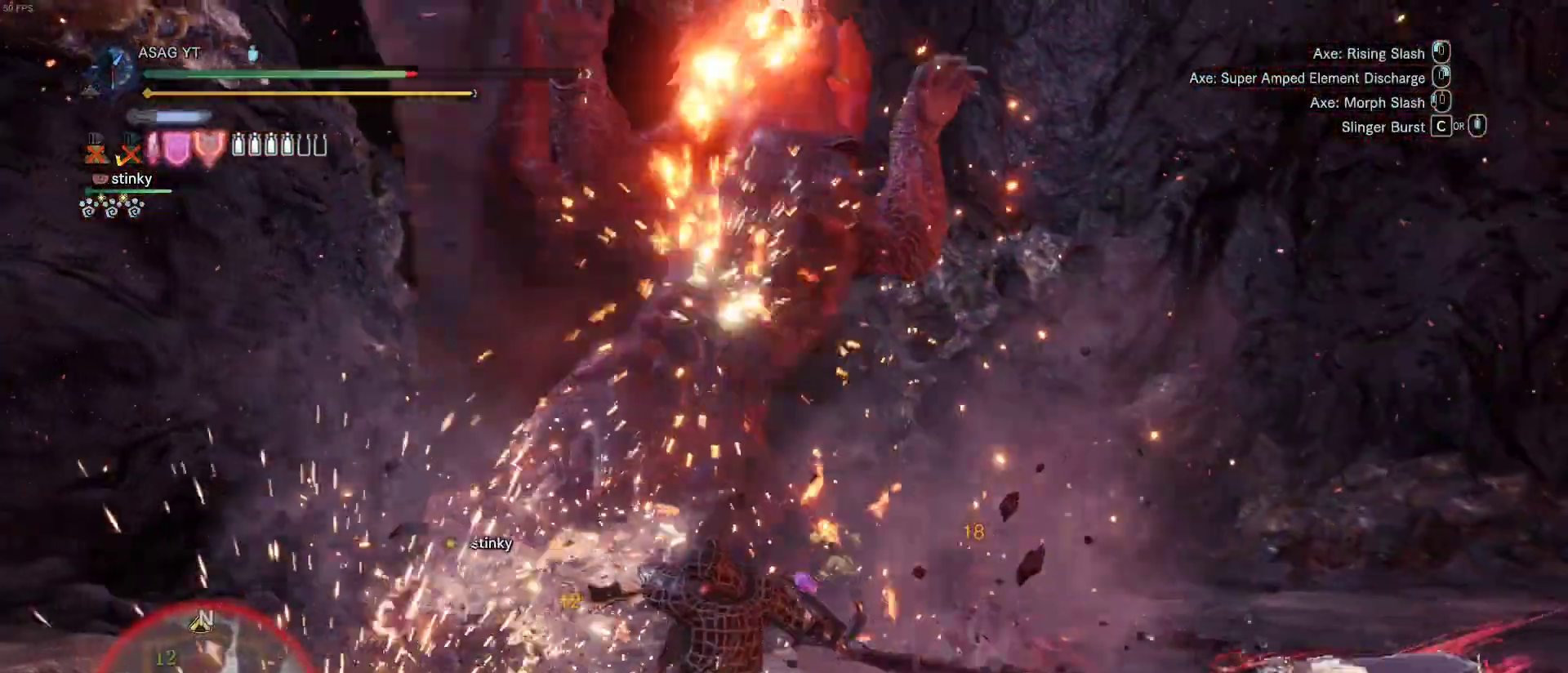
{"keys": ["w"], "mouse": [], "events": [[83, "a", "up"]]}
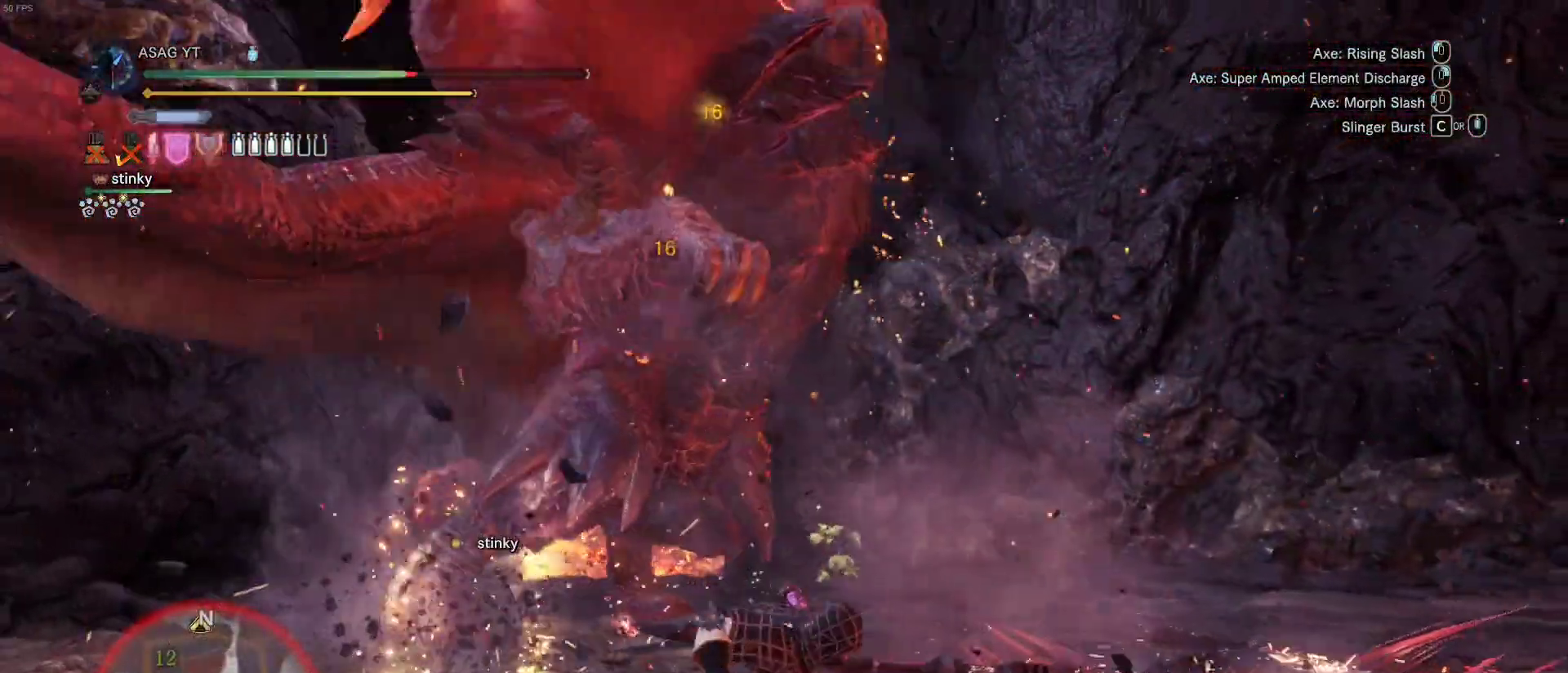
{"keys": ["a", "s"], "mouse": [], "events": [[50, "a", "down"], [83, "w", "up"], [283, "s", "down"]]}
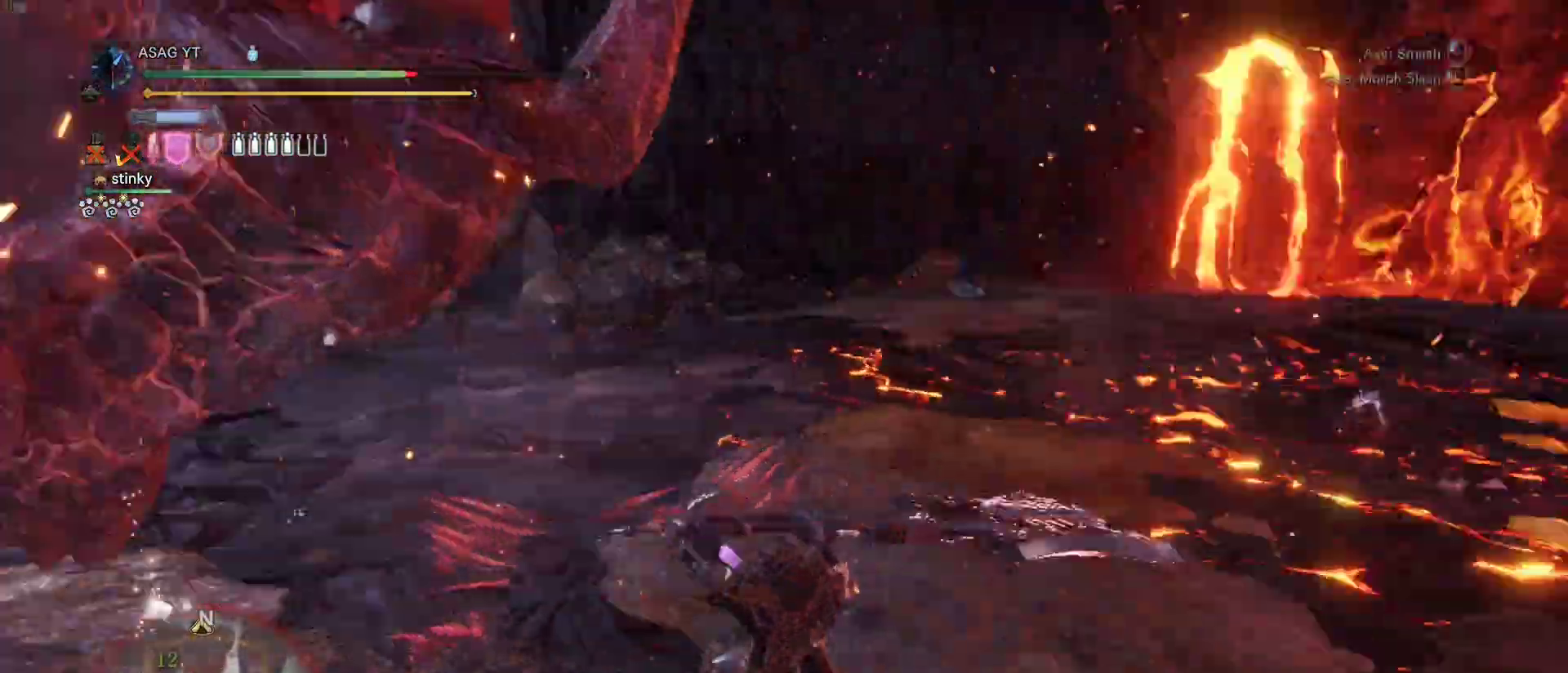
{"keys": ["s"], "mouse": [], "events": [[100, "a", "up"], [250, "d", "down"], [433, "d", "up"]]}
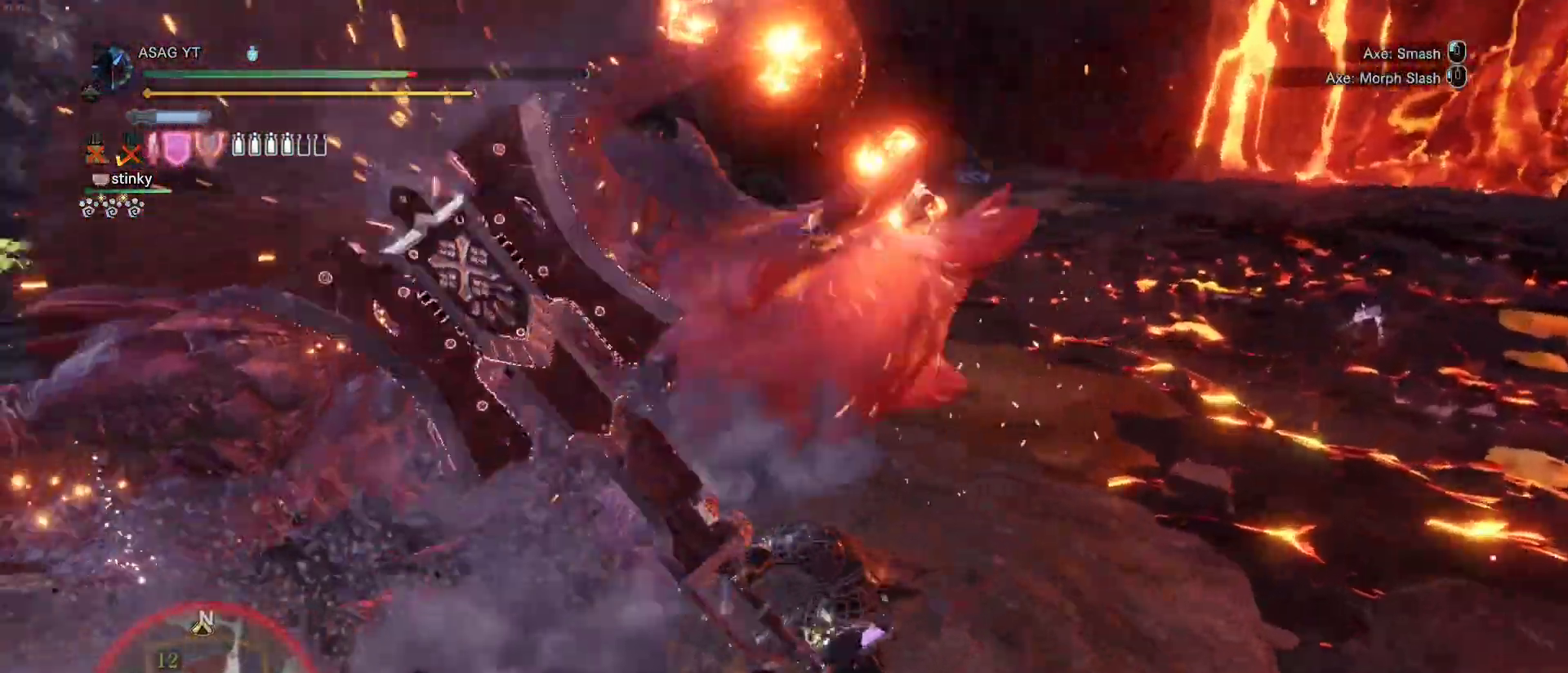
{"keys": ["d"], "mouse": [], "events": [[33, "space", "down"], [117, "d", "down"], [117, "space", "up"], [450, "s", "up"]]}
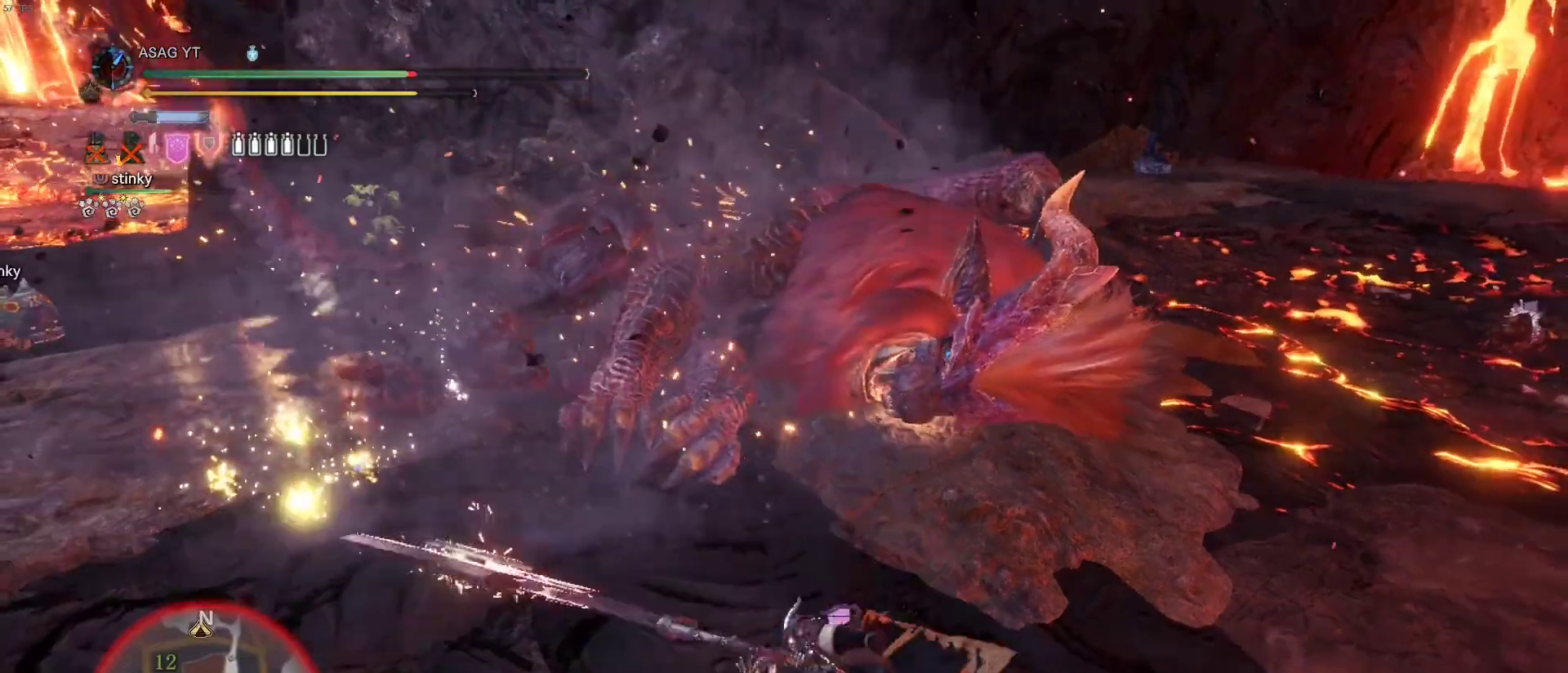
{"keys": ["d", "w"], "mouse": [], "events": [[283, "w", "down"]]}
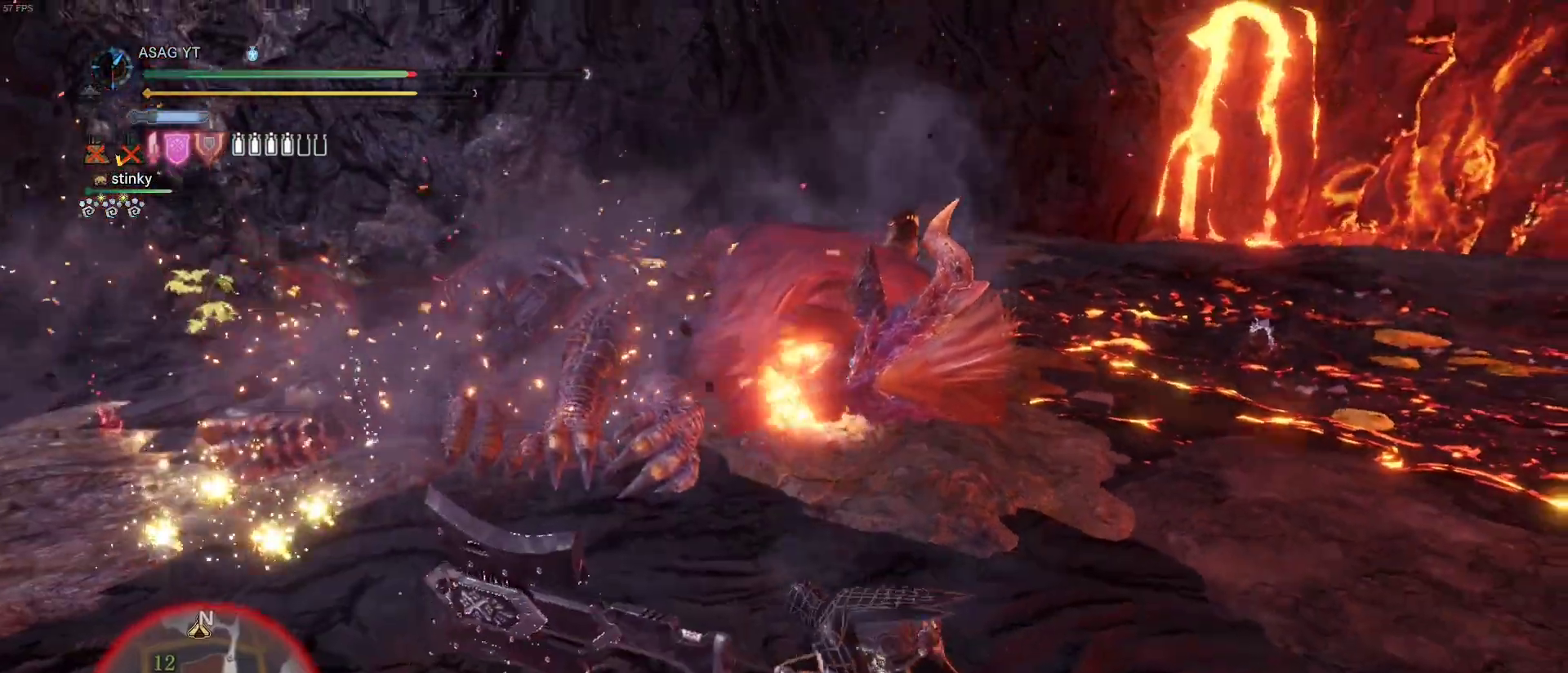
{"keys": ["w"], "mouse": ["left", "right"], "events": [[200, "d", "up"], [467, "mouse_left", "down"], [467, "mouse_right", "down"]]}
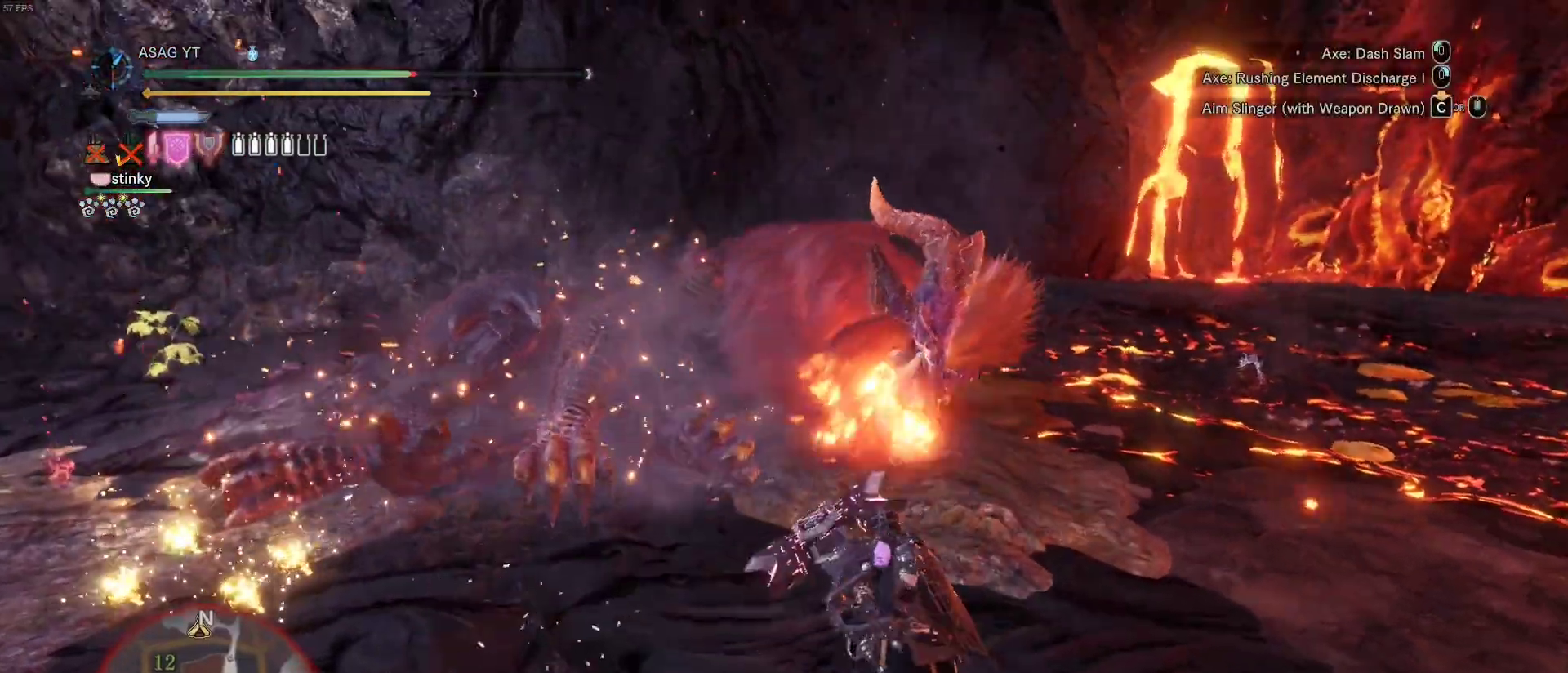
{"keys": ["w"], "mouse": [], "events": [[150, "mouse_right", "up"], [167, "mouse_left", "up"]]}
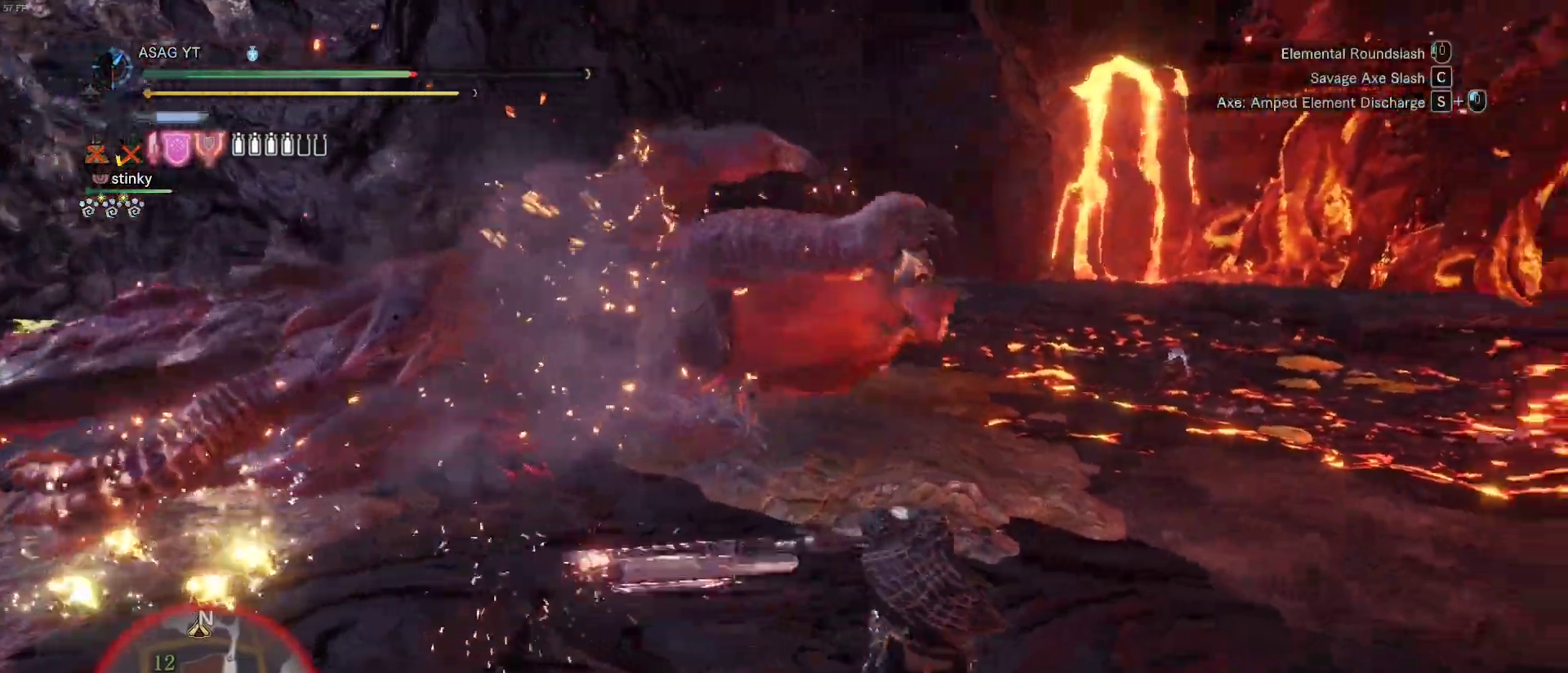
{"keys": ["w"], "mouse": [], "events": []}
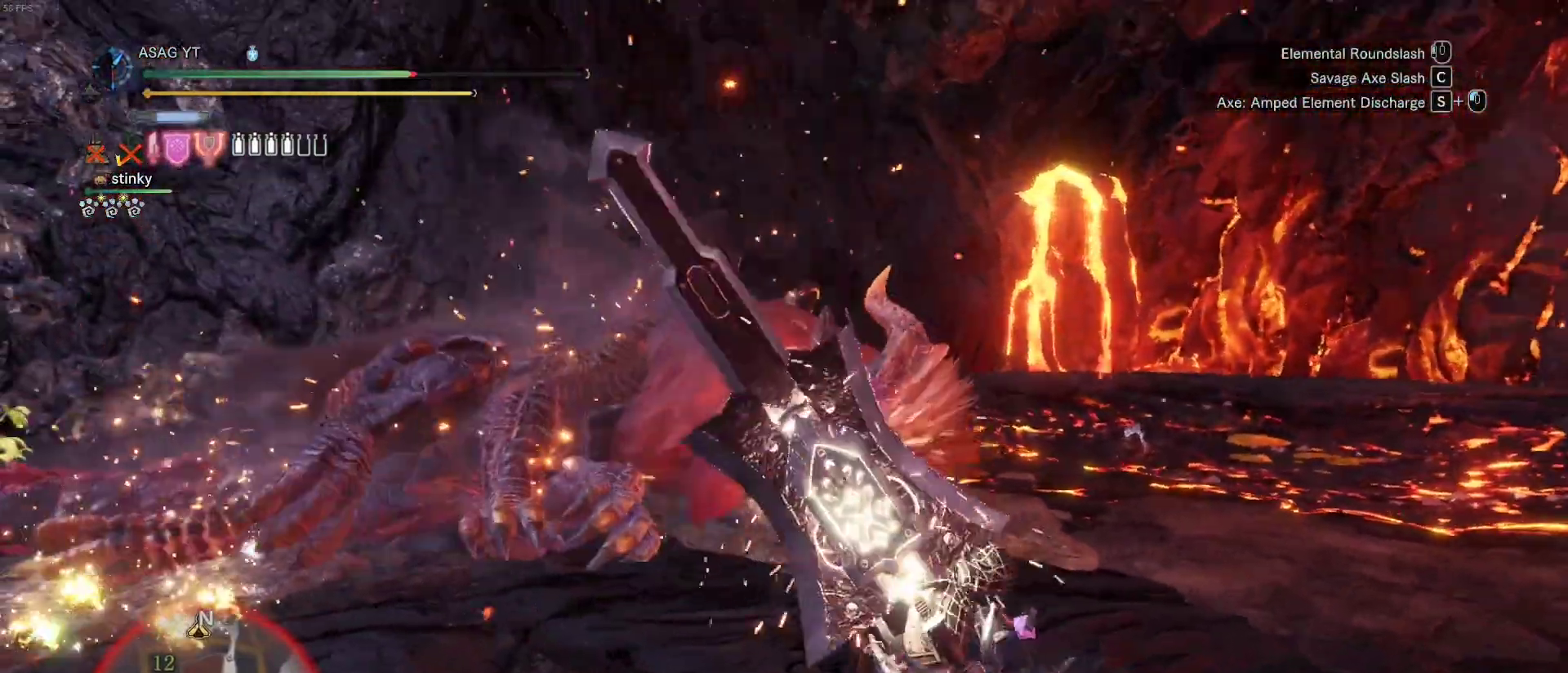
{"keys": ["w"], "mouse": [], "events": []}
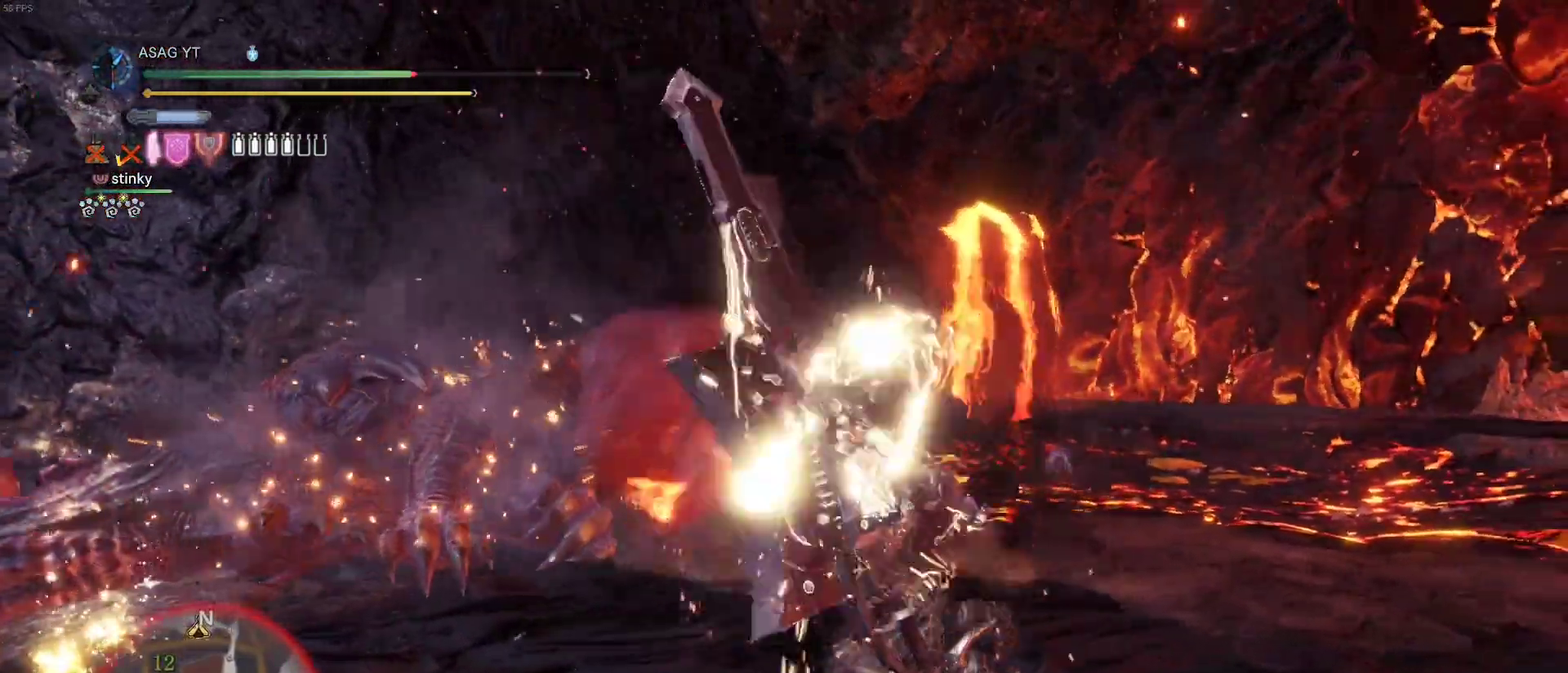
{"keys": ["w"], "mouse": [], "events": []}
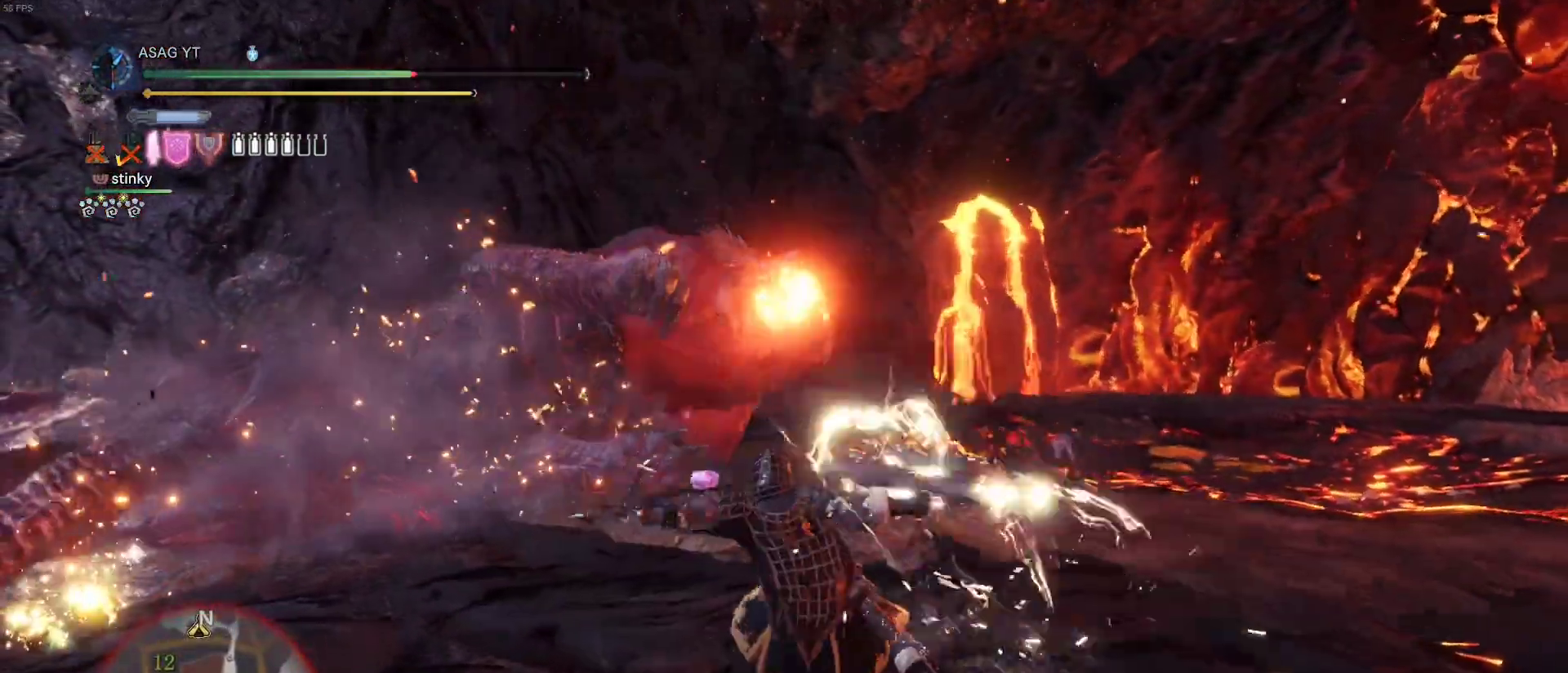
{"keys": ["w"], "mouse": [], "events": []}
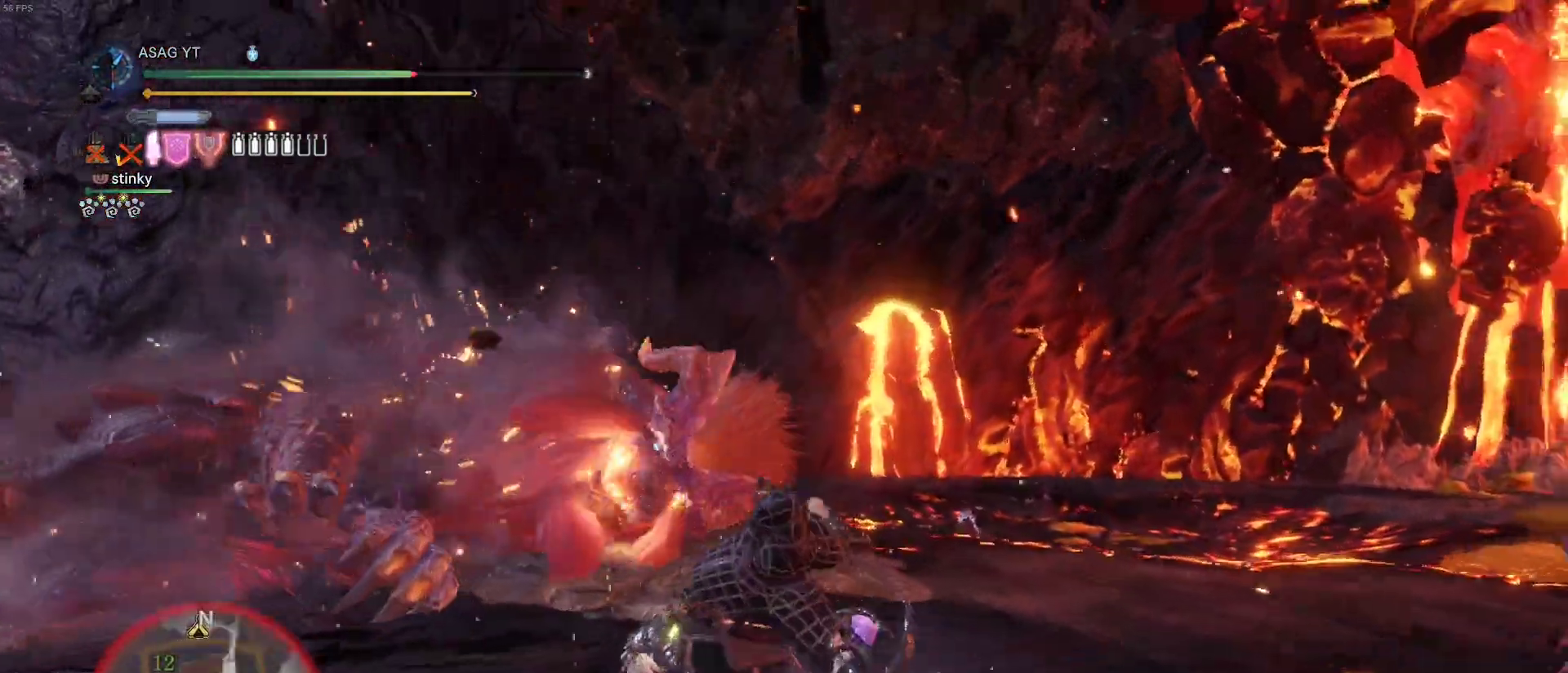
{"keys": ["w"], "mouse": [], "events": []}